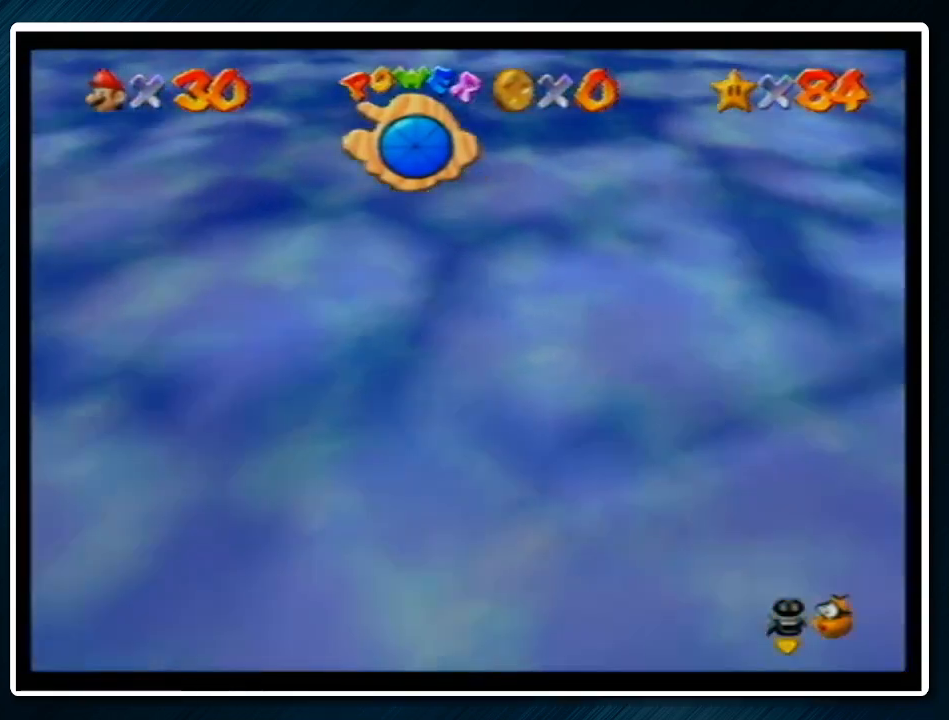
Gameplay with a controller (Nintendo layout); each line is a JSON object with the inputs held at the frame after it. "events" lists button and stick changes between this image and that frame as [ms after this image, input, new state], when the widget could be followed in between. Not read: L1 L3 R3.
{"buttons": ["A"], "left_stick": "up", "events": [[133, "left_stick", "up-left"], [200, "left_stick", "up"], [233, "A", "down"]]}
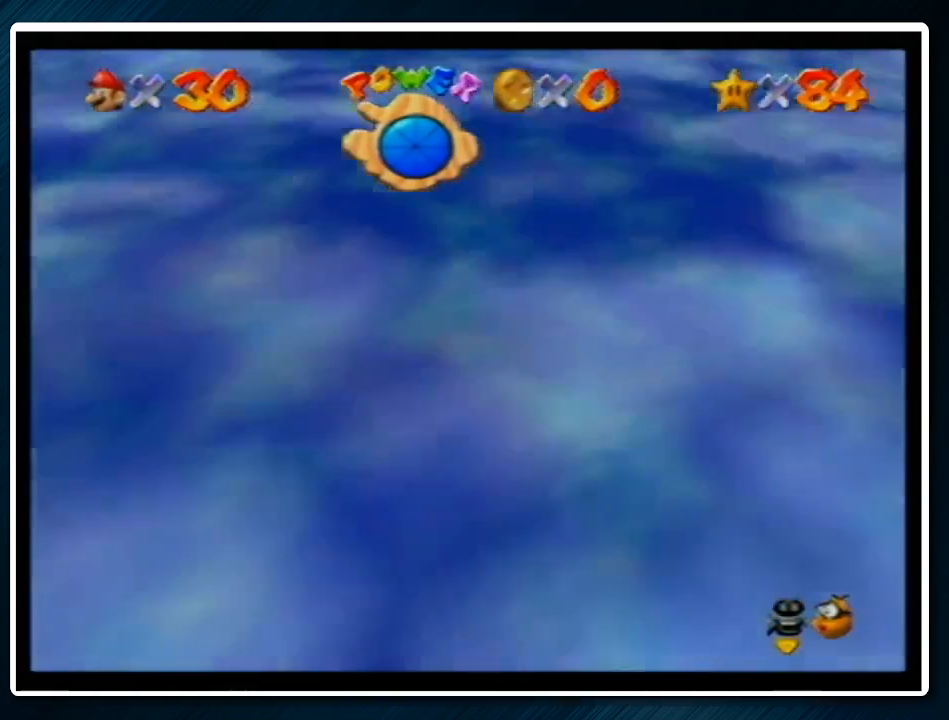
{"buttons": ["A"], "left_stick": "up", "events": [[100, "A", "up"], [500, "A", "down"]]}
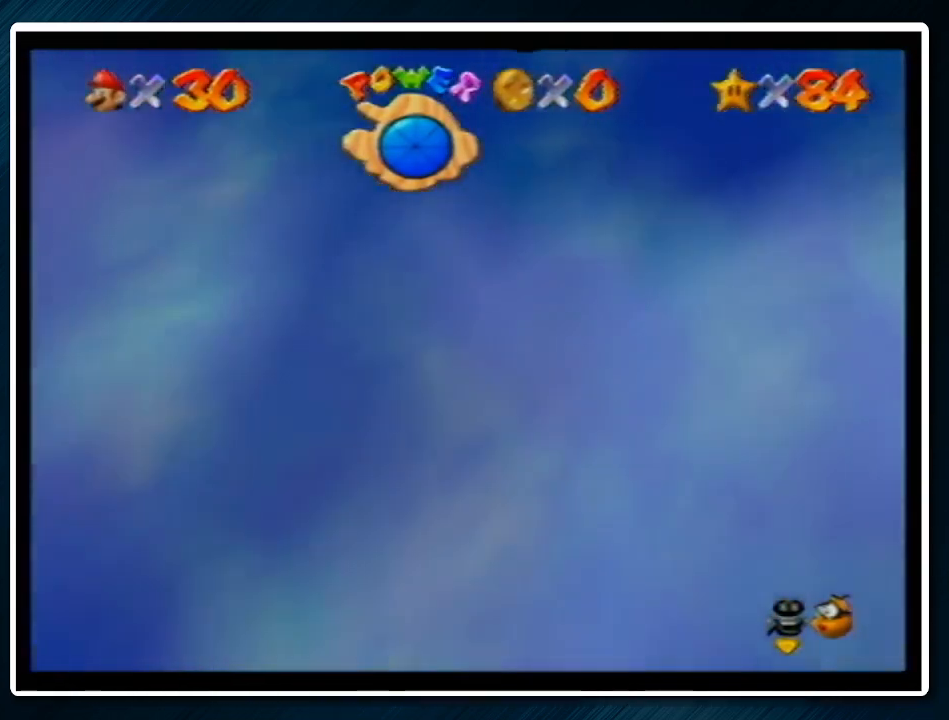
{"buttons": [], "left_stick": "center", "events": [[167, "left_stick", "up-left"], [267, "A", "up"], [500, "left_stick", "center"]]}
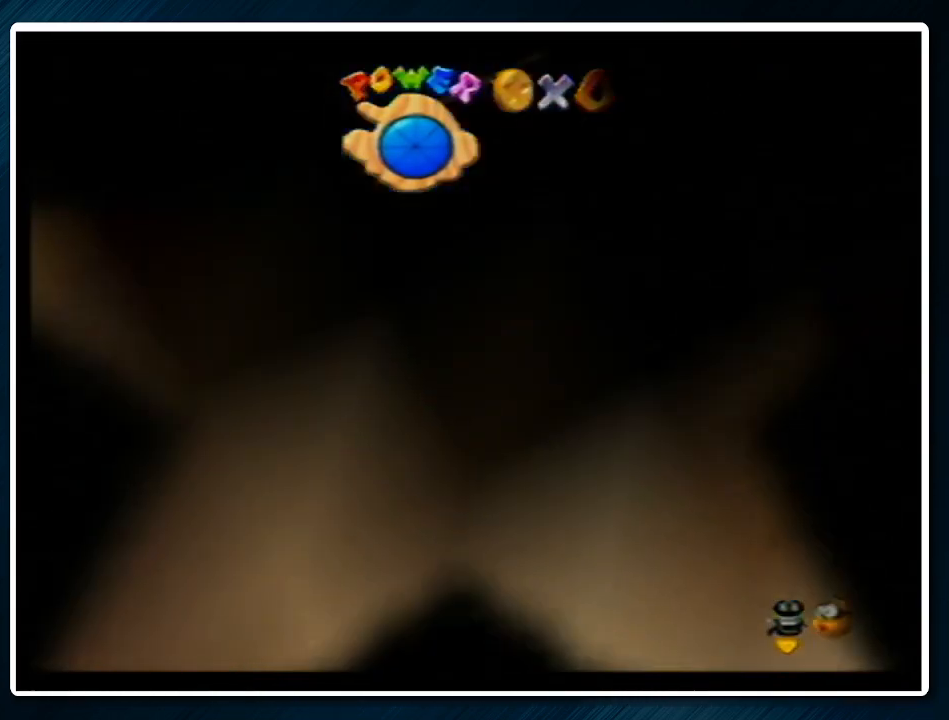
{"buttons": [], "left_stick": "center", "events": []}
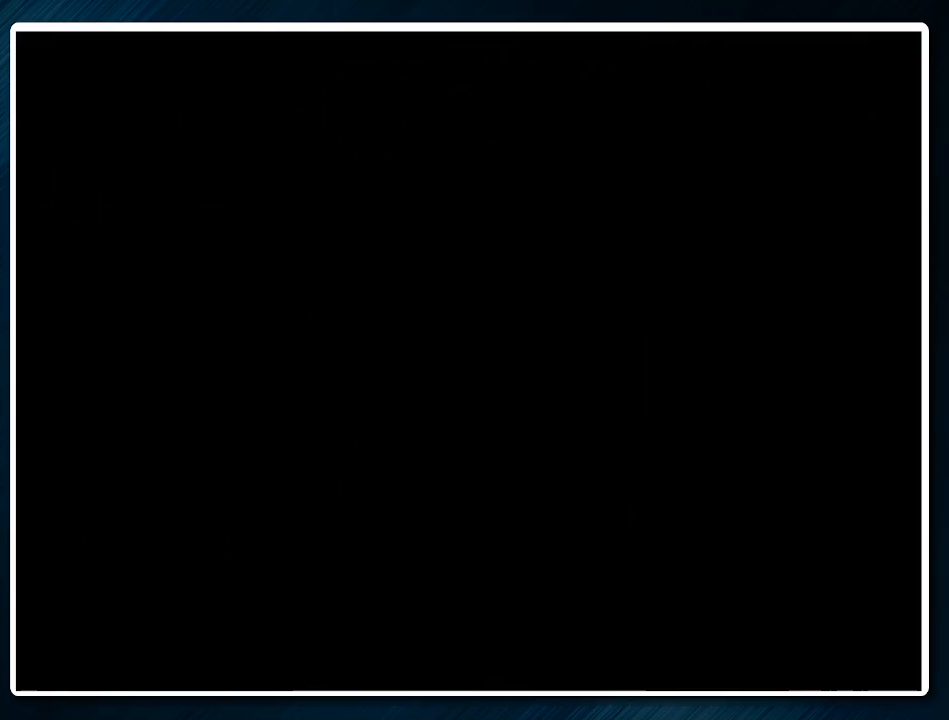
{"buttons": ["C_DOWN"], "left_stick": "center", "events": [[300, "C_DOWN", "down"]]}
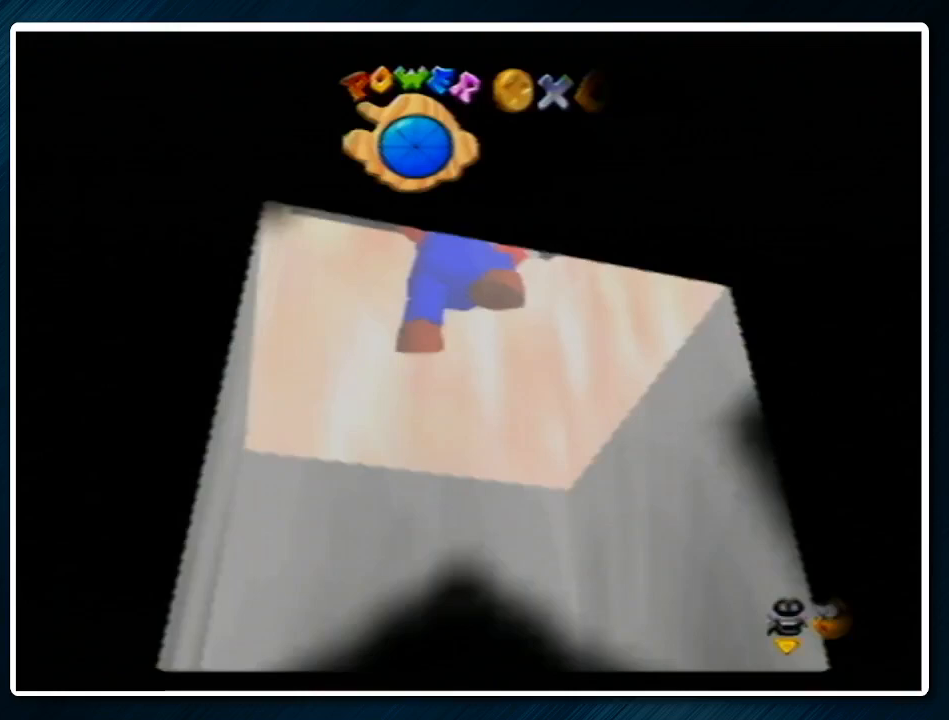
{"buttons": [], "left_stick": "down", "events": [[133, "C_DOWN", "up"], [200, "left_stick", "down"]]}
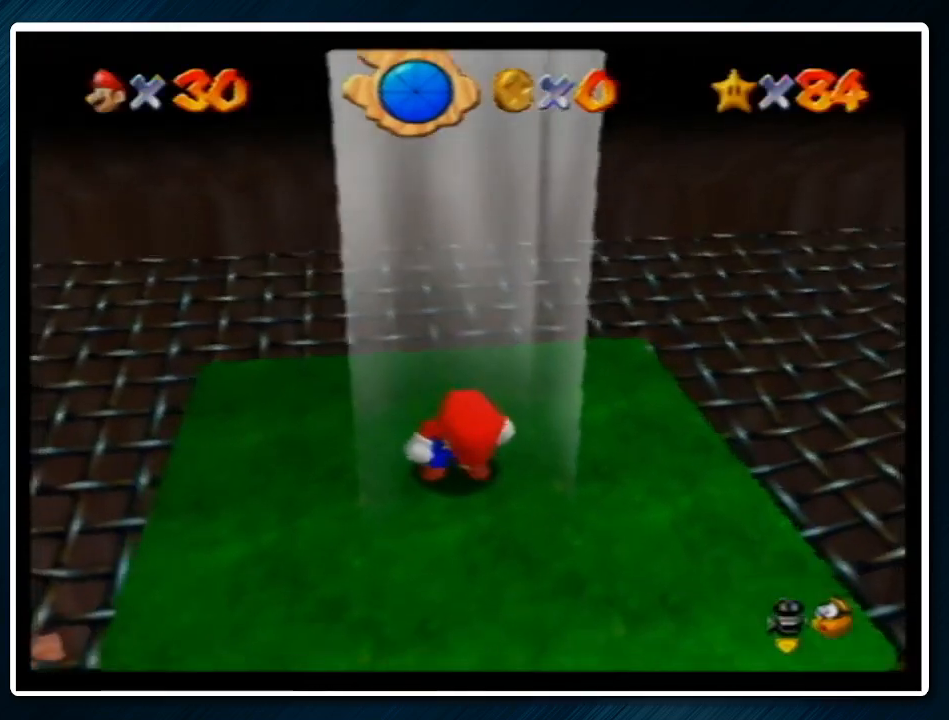
{"buttons": [], "left_stick": "down", "events": []}
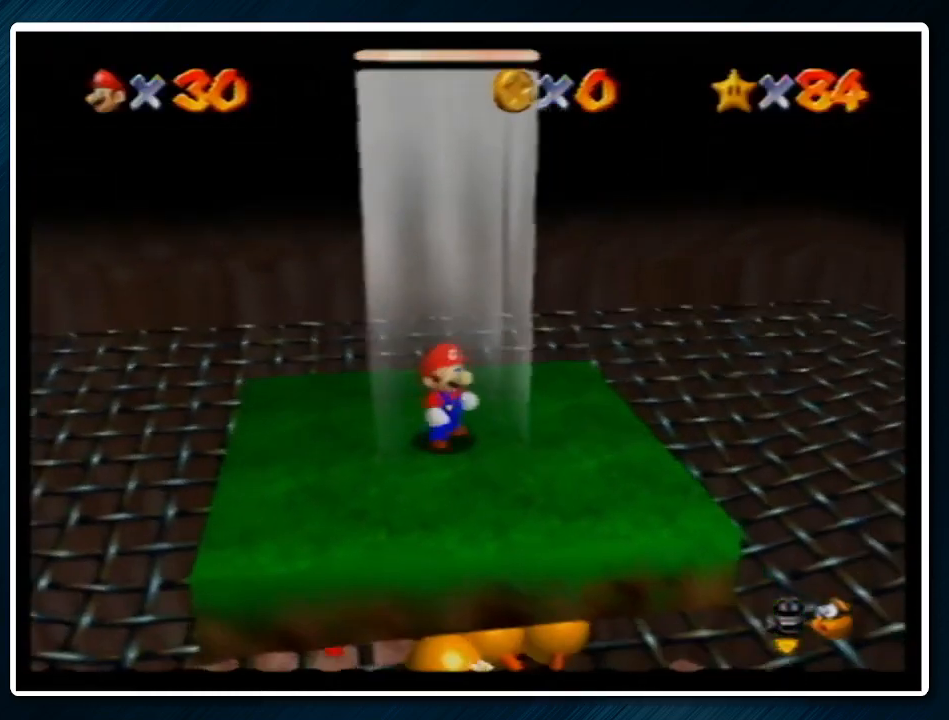
{"buttons": [], "left_stick": "down", "events": []}
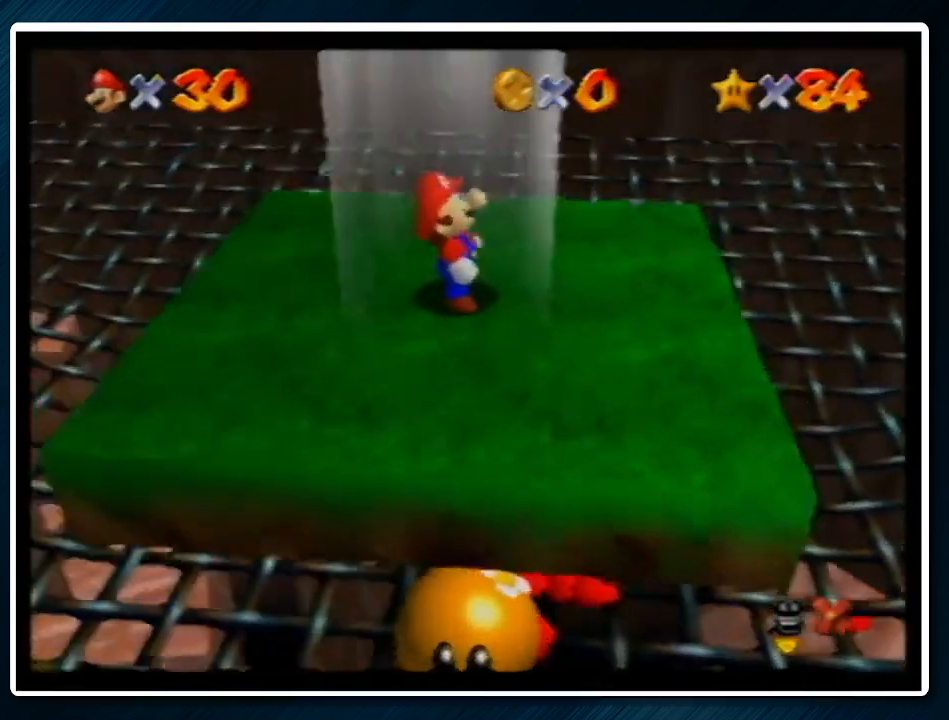
{"buttons": ["A", "B"], "left_stick": "down", "events": [[467, "A", "down"], [500, "B", "down"]]}
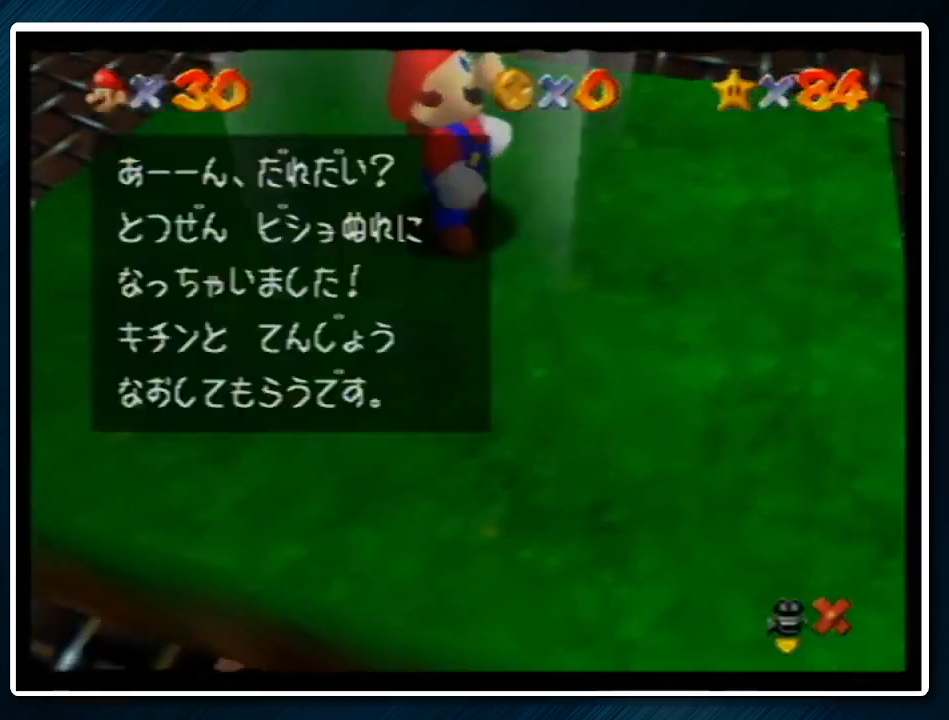
{"buttons": [], "left_stick": "down", "events": [[100, "B", "up"], [133, "A", "up"]]}
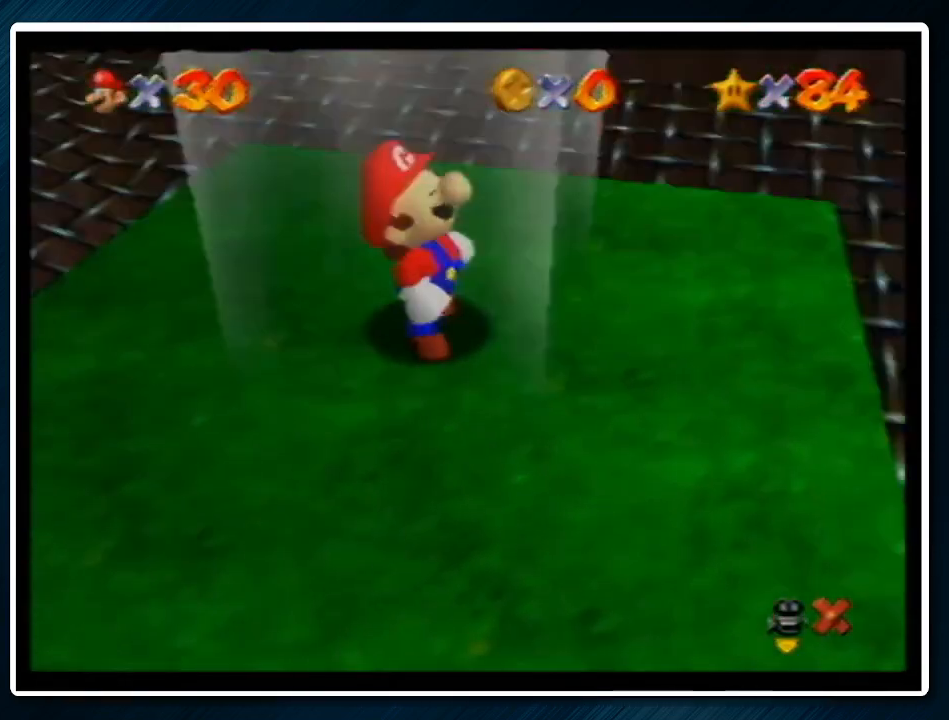
{"buttons": [], "left_stick": "down", "events": []}
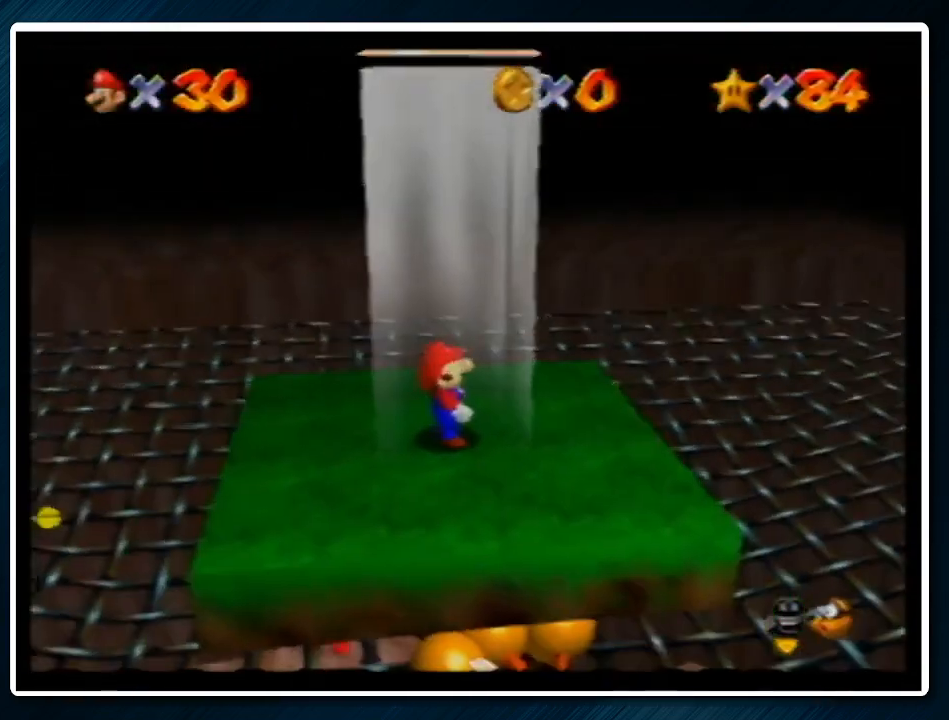
{"buttons": [], "left_stick": "down", "events": []}
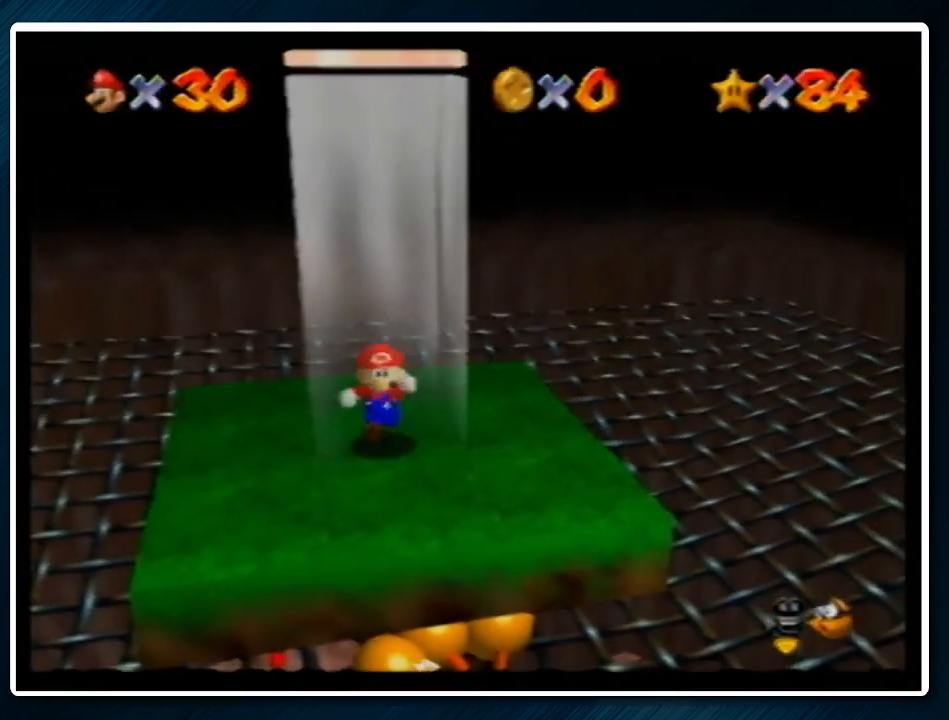
{"buttons": [], "left_stick": "left", "events": [[267, "left_stick", "center"], [367, "left_stick", "left"]]}
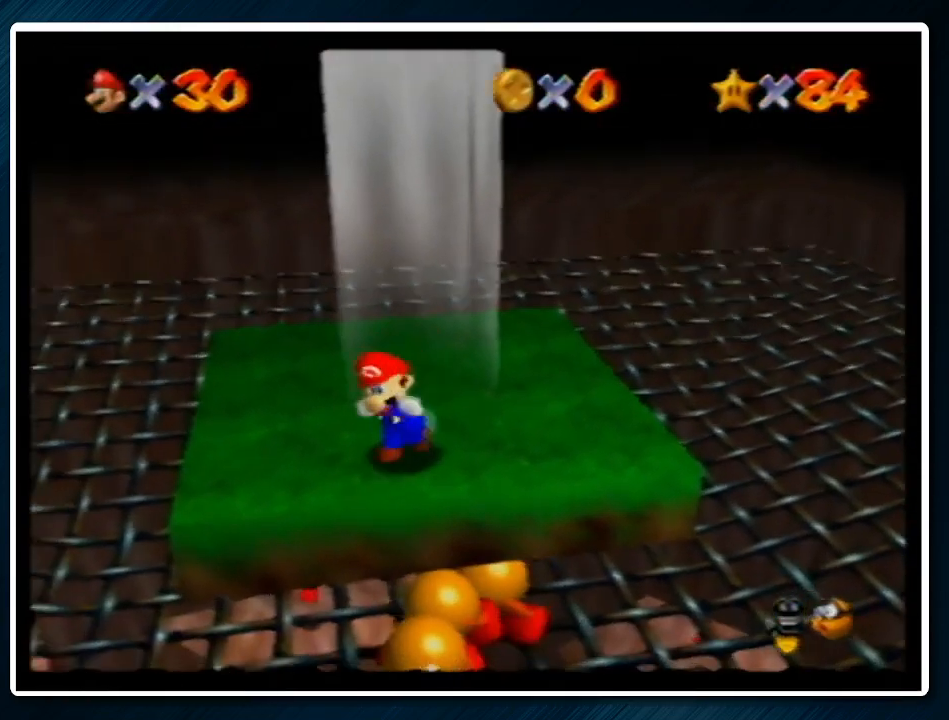
{"buttons": [], "left_stick": "down-right", "events": [[433, "left_stick", "center"], [500, "left_stick", "down-right"]]}
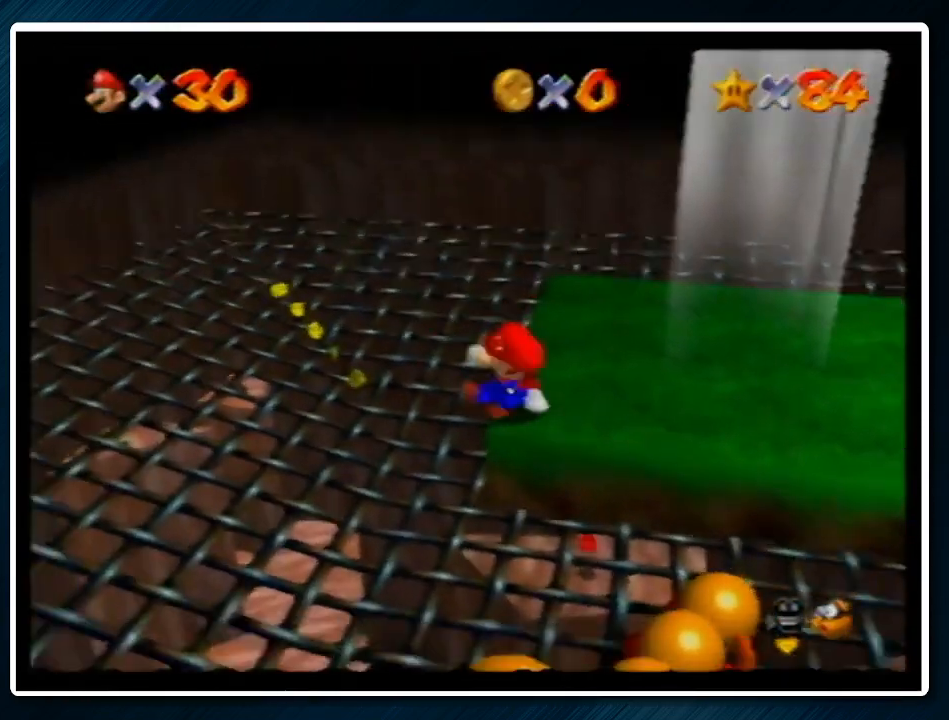
{"buttons": [], "left_stick": "up-left", "events": [[267, "left_stick", "center"], [333, "left_stick", "up"], [400, "left_stick", "up-left"]]}
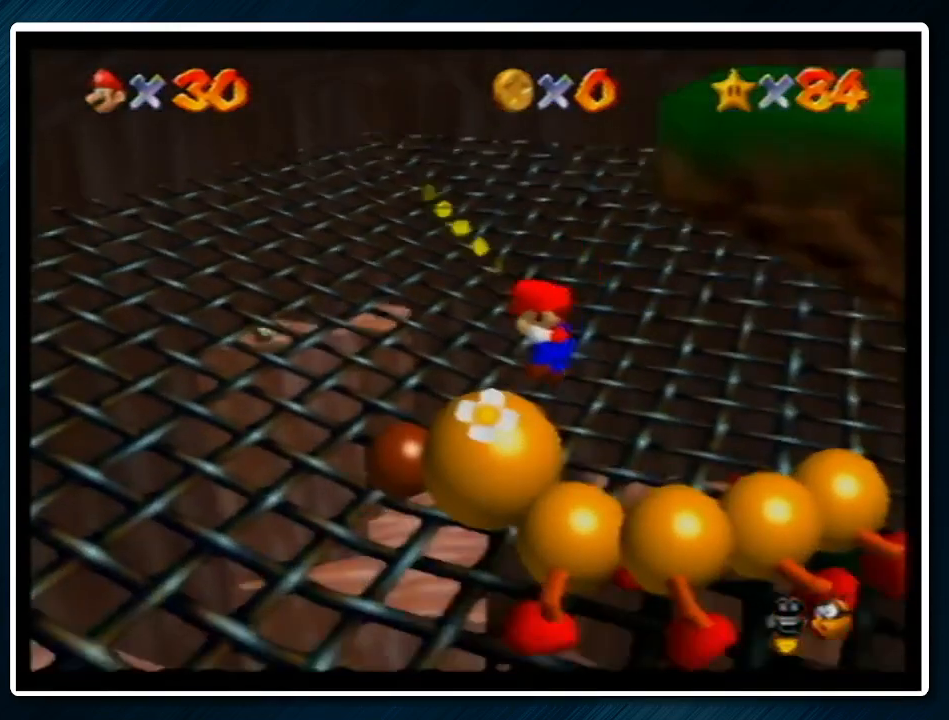
{"buttons": [], "left_stick": "up", "events": [[100, "left_stick", "up"], [200, "C_RIGHT", "down"], [233, "C_RIGHT", "up"], [333, "C_RIGHT", "down"], [467, "C_RIGHT", "up"]]}
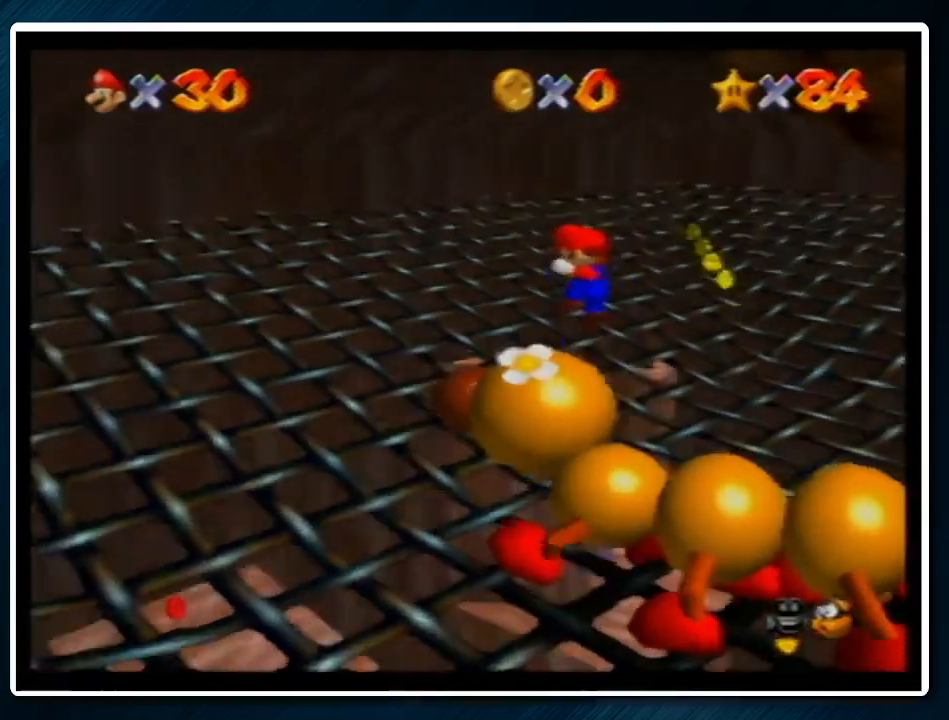
{"buttons": [], "left_stick": "up-right", "events": [[33, "C_RIGHT", "down"], [133, "C_RIGHT", "up"], [167, "C_RIGHT", "down"], [267, "C_RIGHT", "up"], [300, "left_stick", "up-right"]]}
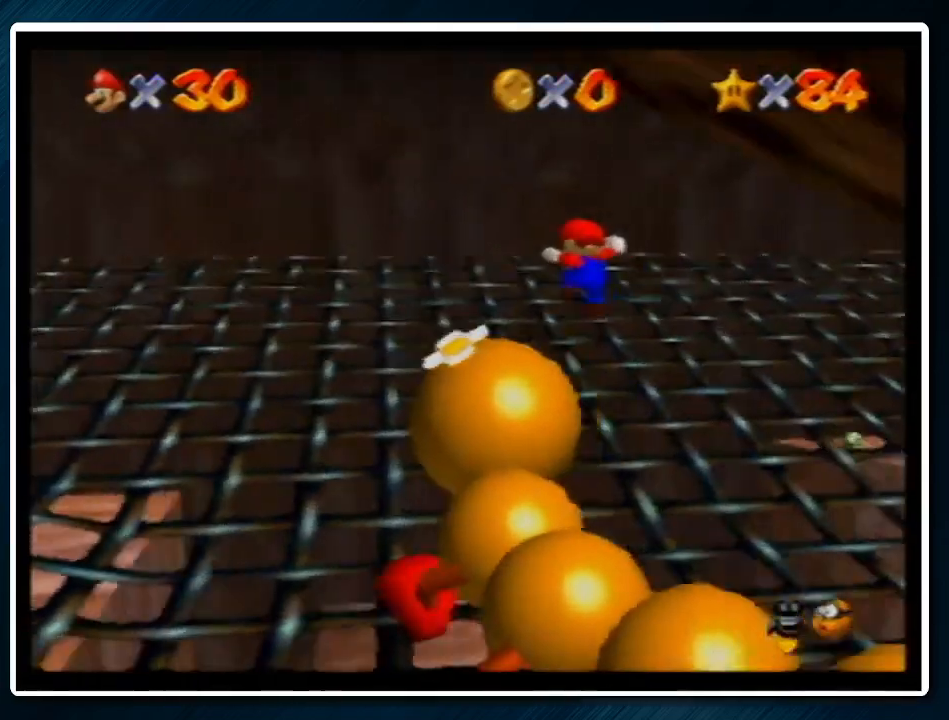
{"buttons": [], "left_stick": "right", "events": [[467, "left_stick", "right"]]}
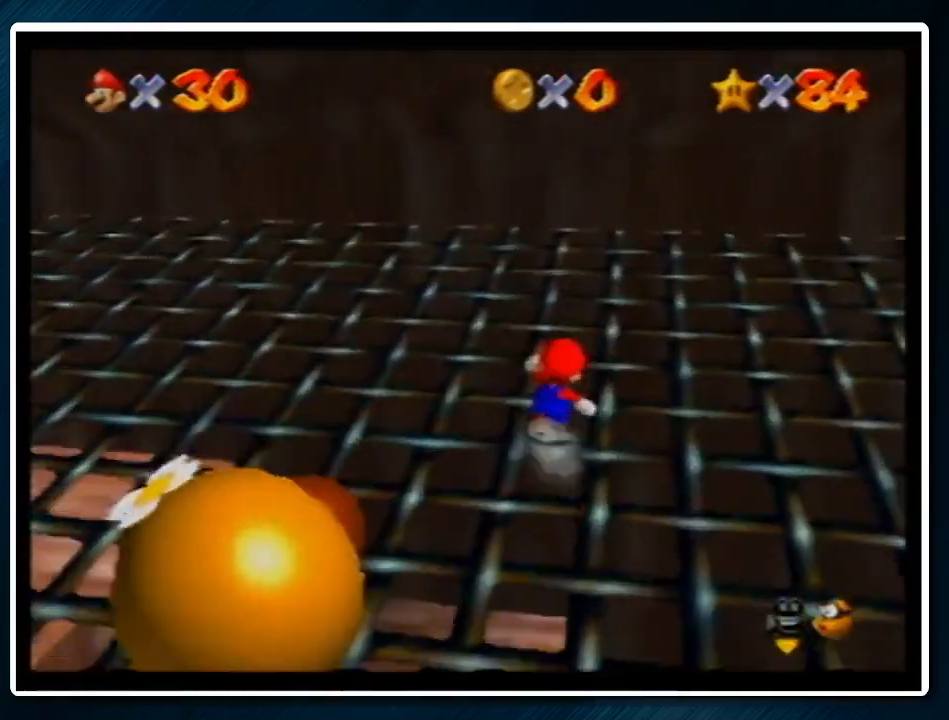
{"buttons": [], "left_stick": "right", "events": []}
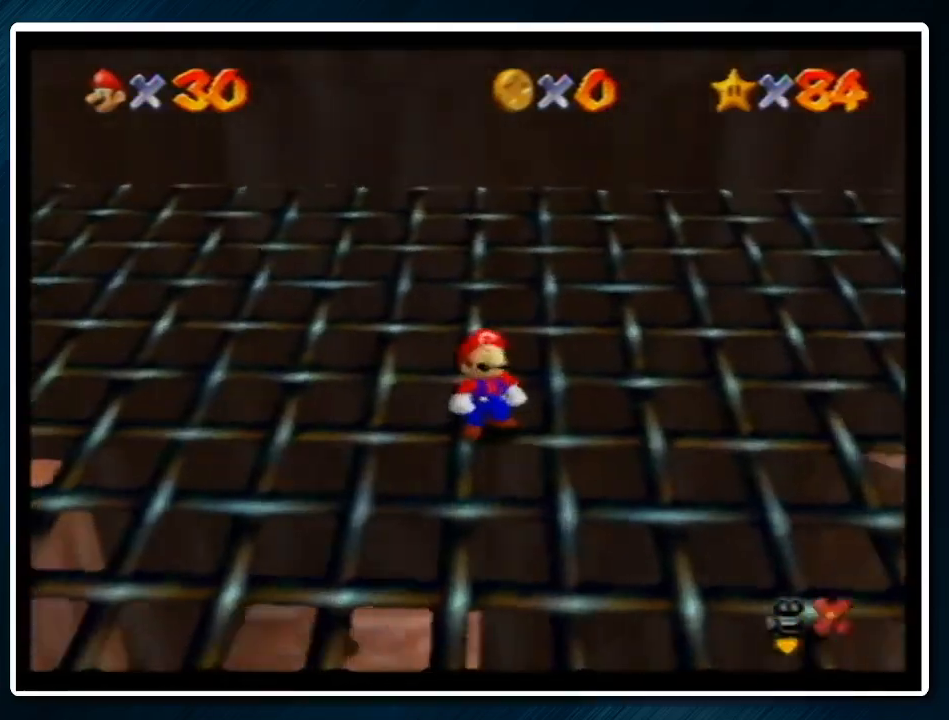
{"buttons": [], "left_stick": "center", "events": [[200, "left_stick", "center"]]}
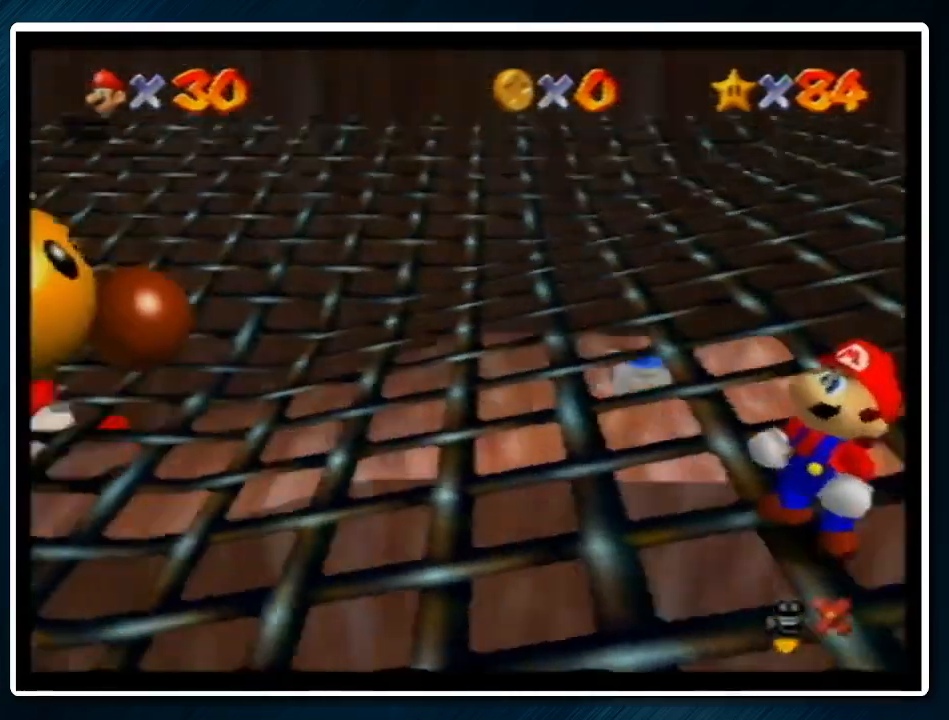
{"buttons": [], "left_stick": "center", "events": [[233, "A", "down"], [233, "B", "down"], [367, "B", "up"], [400, "A", "up"]]}
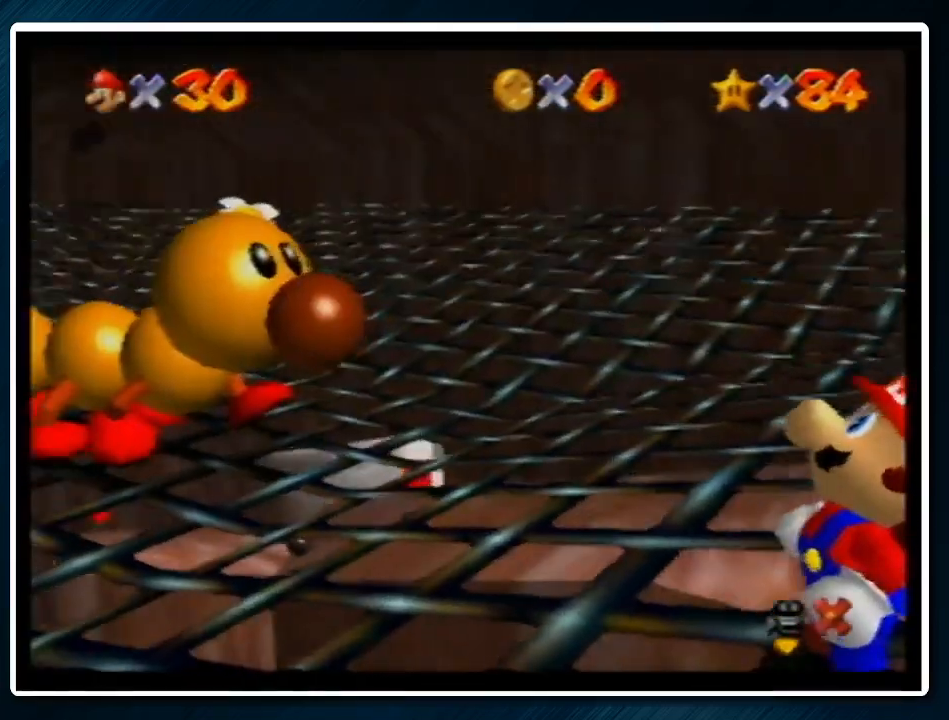
{"buttons": [], "left_stick": "center", "events": [[133, "A", "down"], [167, "B", "down"], [267, "B", "up"], [300, "A", "up"]]}
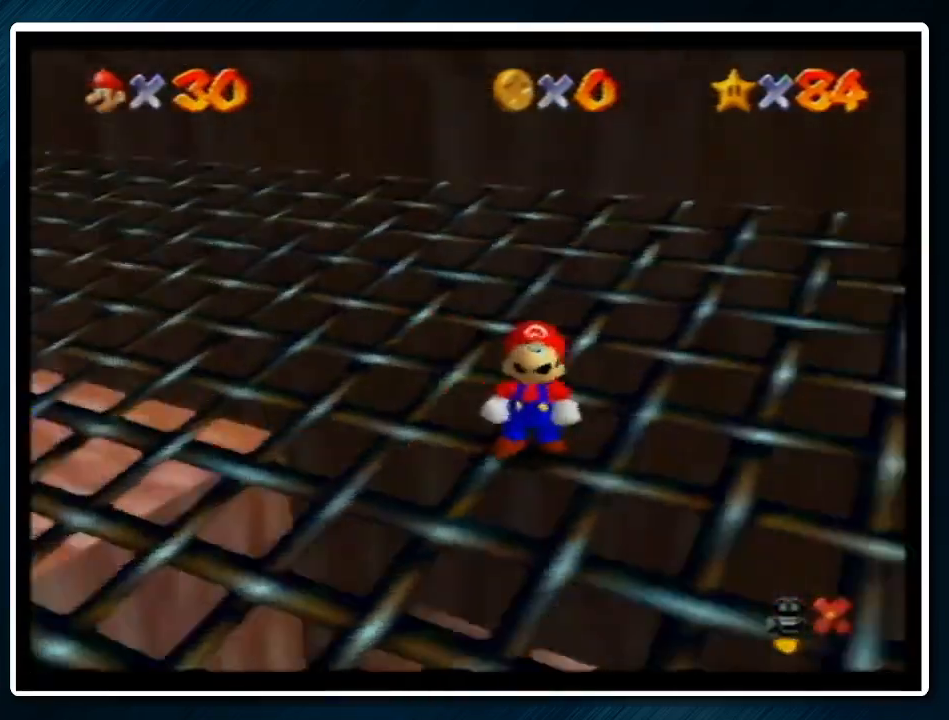
{"buttons": [], "left_stick": "right", "events": [[400, "left_stick", "right"]]}
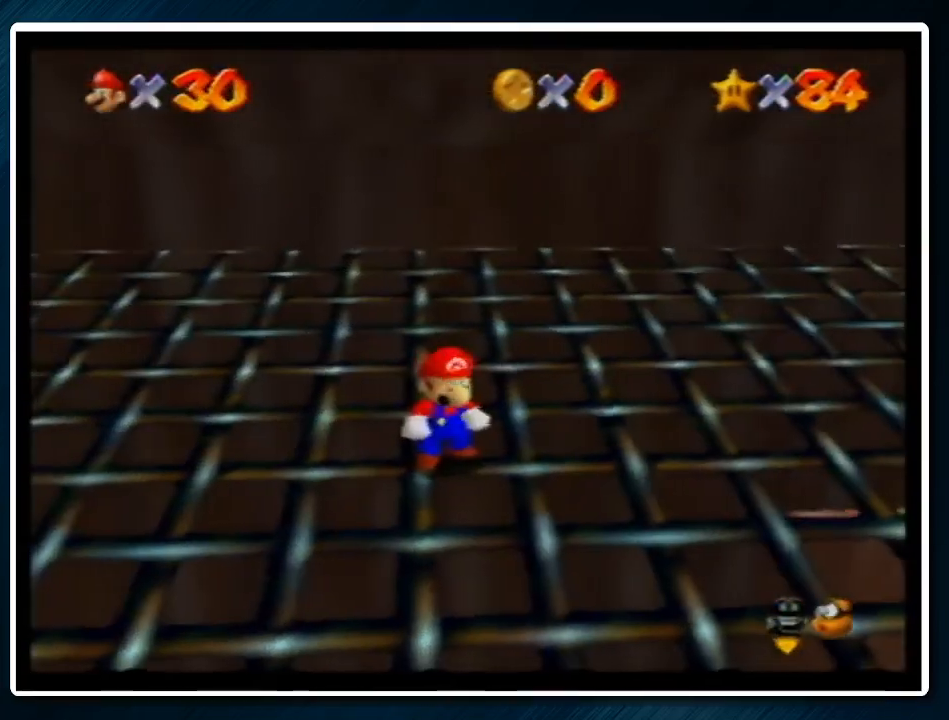
{"buttons": [], "left_stick": "down-right", "events": [[200, "left_stick", "down-right"]]}
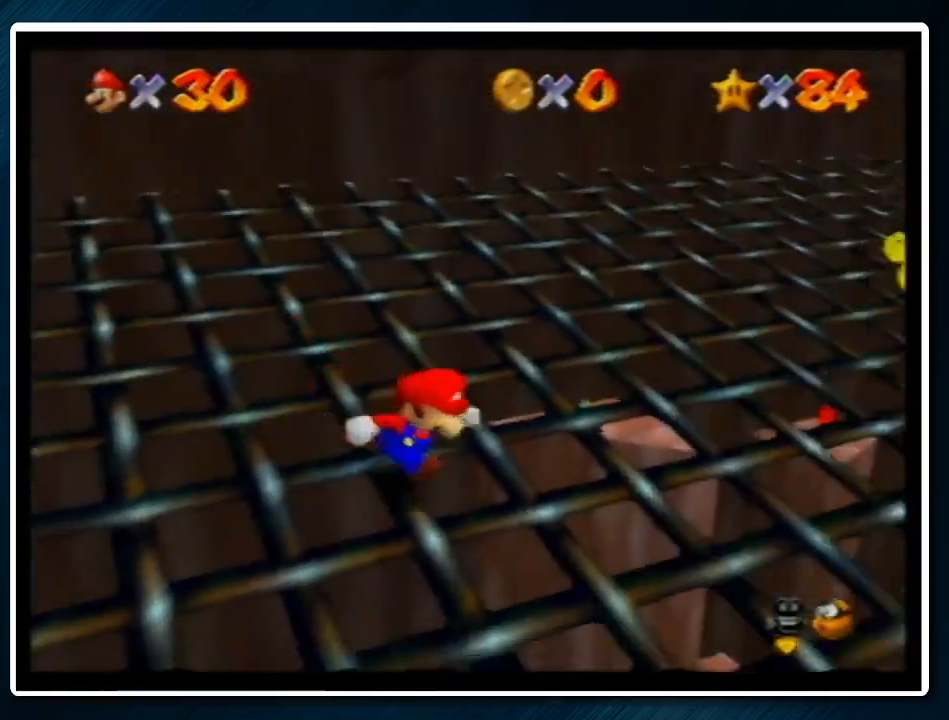
{"buttons": [], "left_stick": "right", "events": [[367, "left_stick", "right"]]}
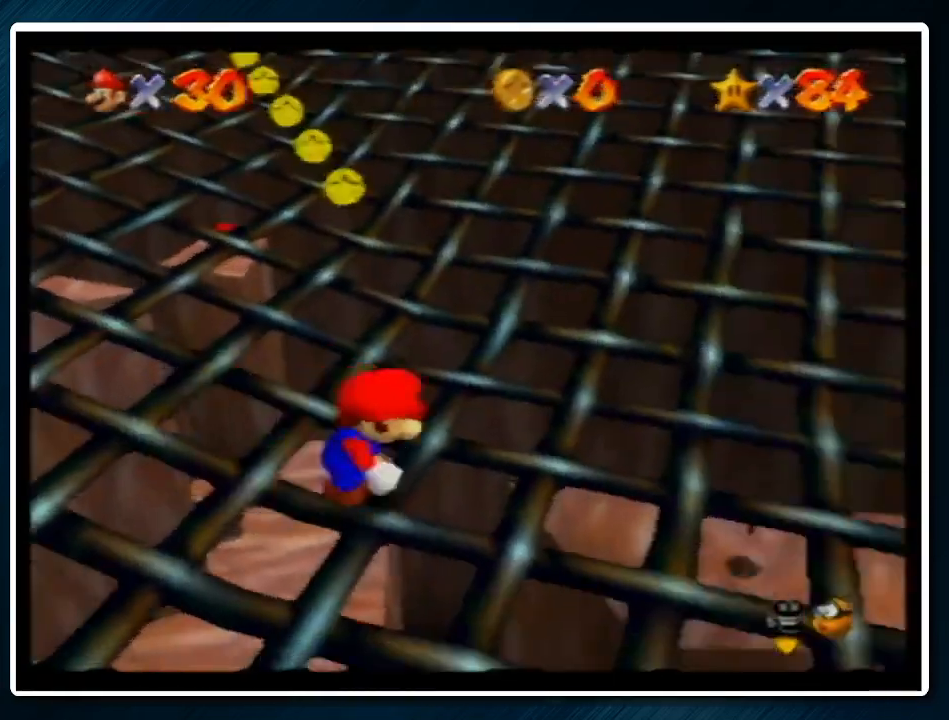
{"buttons": ["A"], "left_stick": "center", "events": [[67, "left_stick", "center"], [233, "left_stick", "right"], [367, "left_stick", "center"], [433, "A", "down"]]}
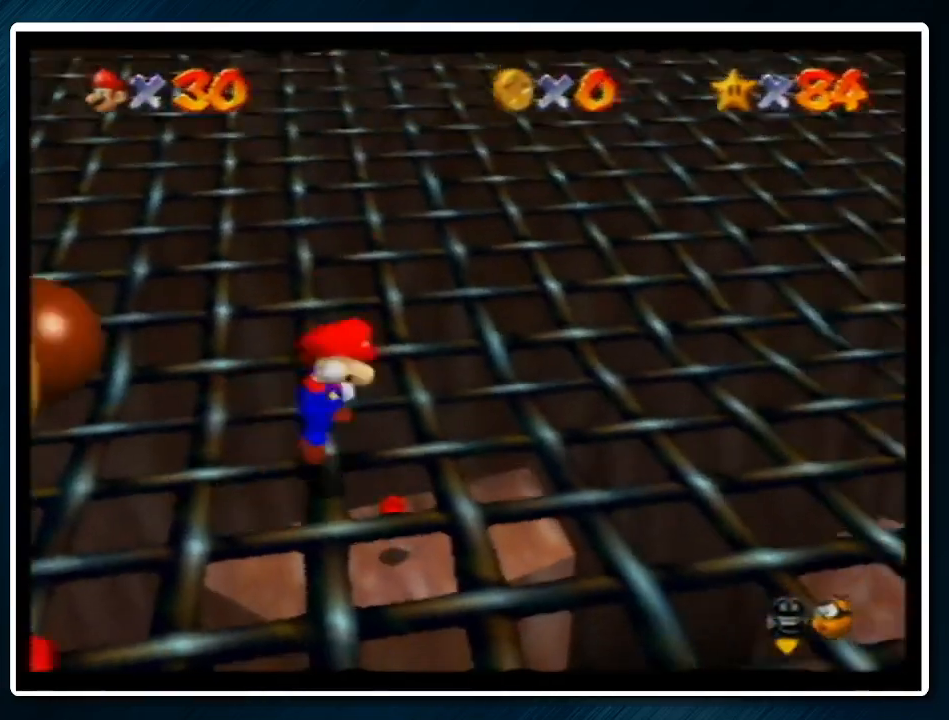
{"buttons": ["A"], "left_stick": "right", "events": [[233, "left_stick", "right"]]}
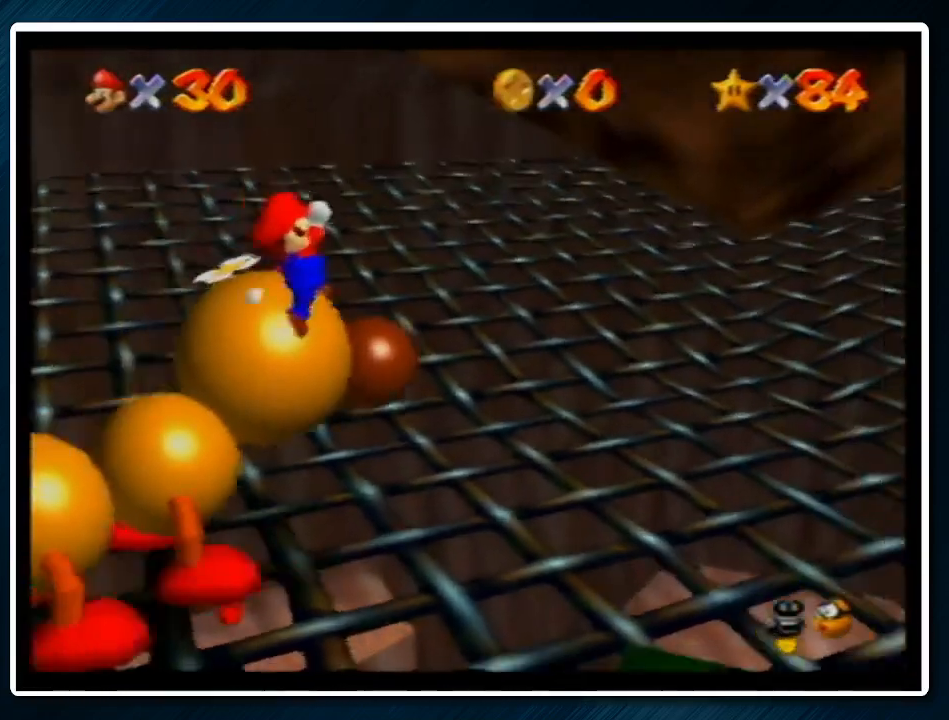
{"buttons": [], "left_stick": "up-right", "events": [[33, "A", "up"], [467, "left_stick", "up-right"]]}